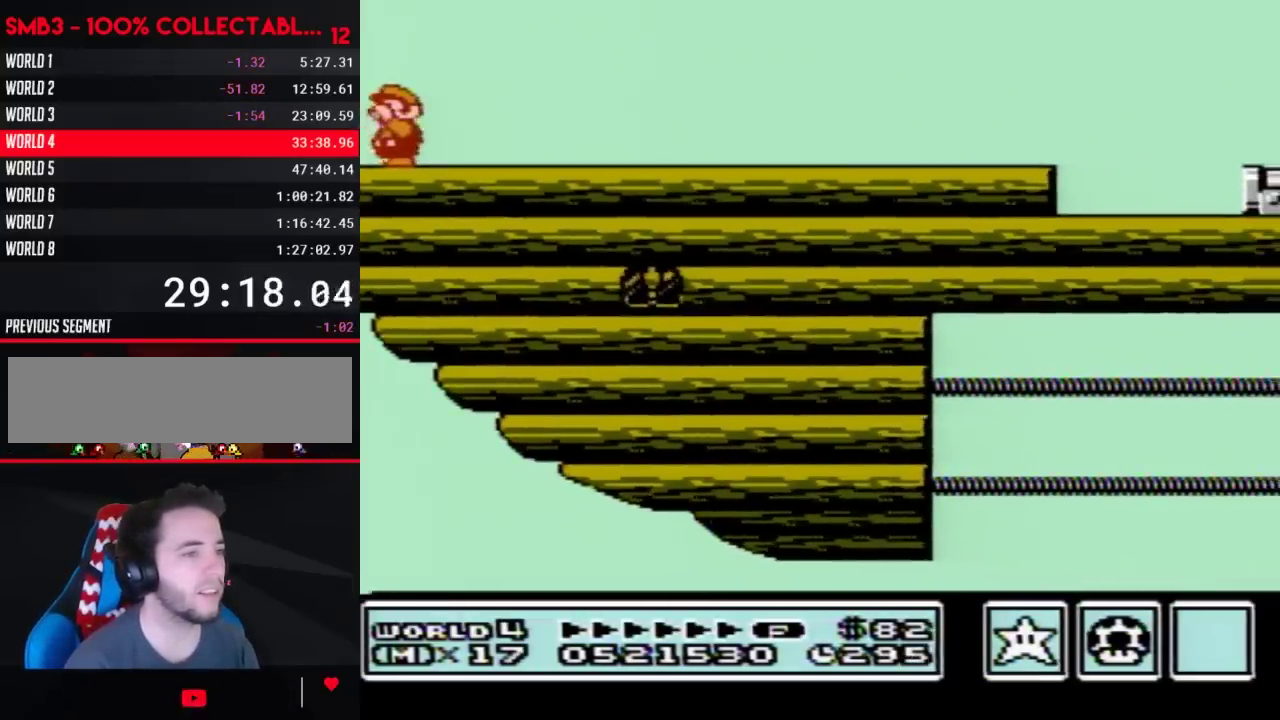
Gameplay with a controller (Nintendo layout); each line is a JSON object with the inputs held at the frame after it. Not read: L3 R3.
{"buttons": []}
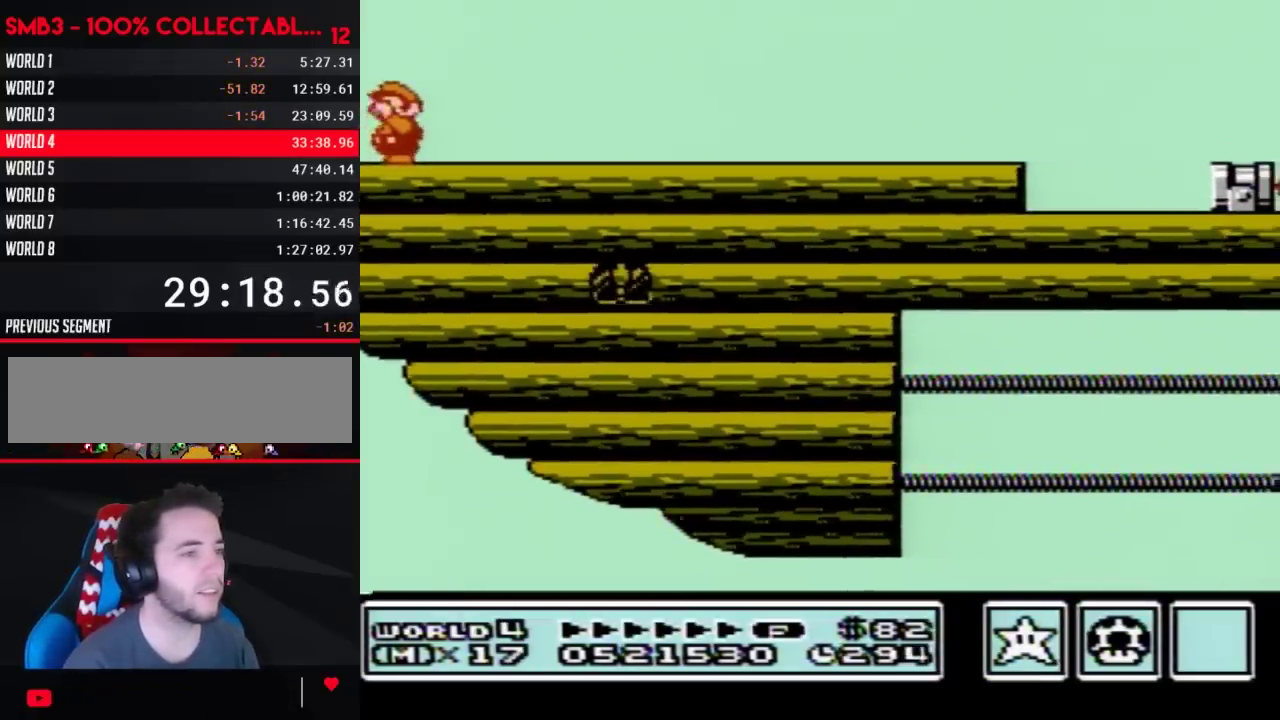
{"buttons": []}
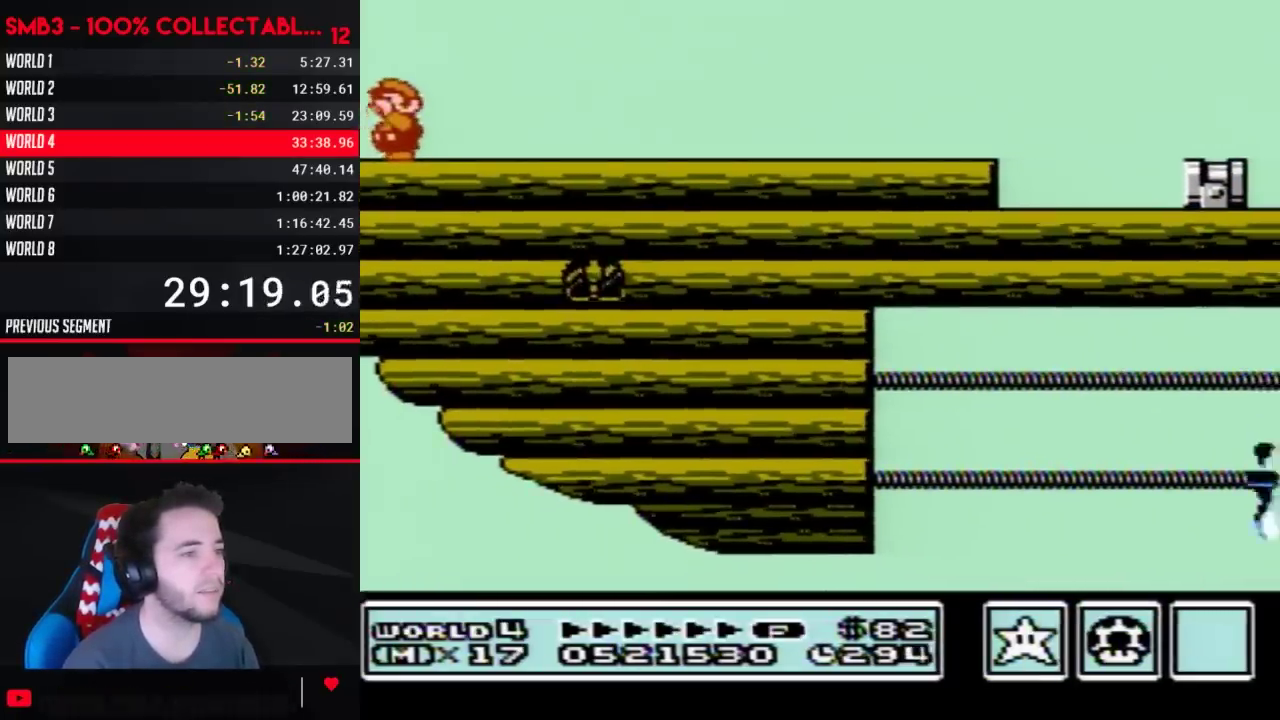
{"buttons": ["B"]}
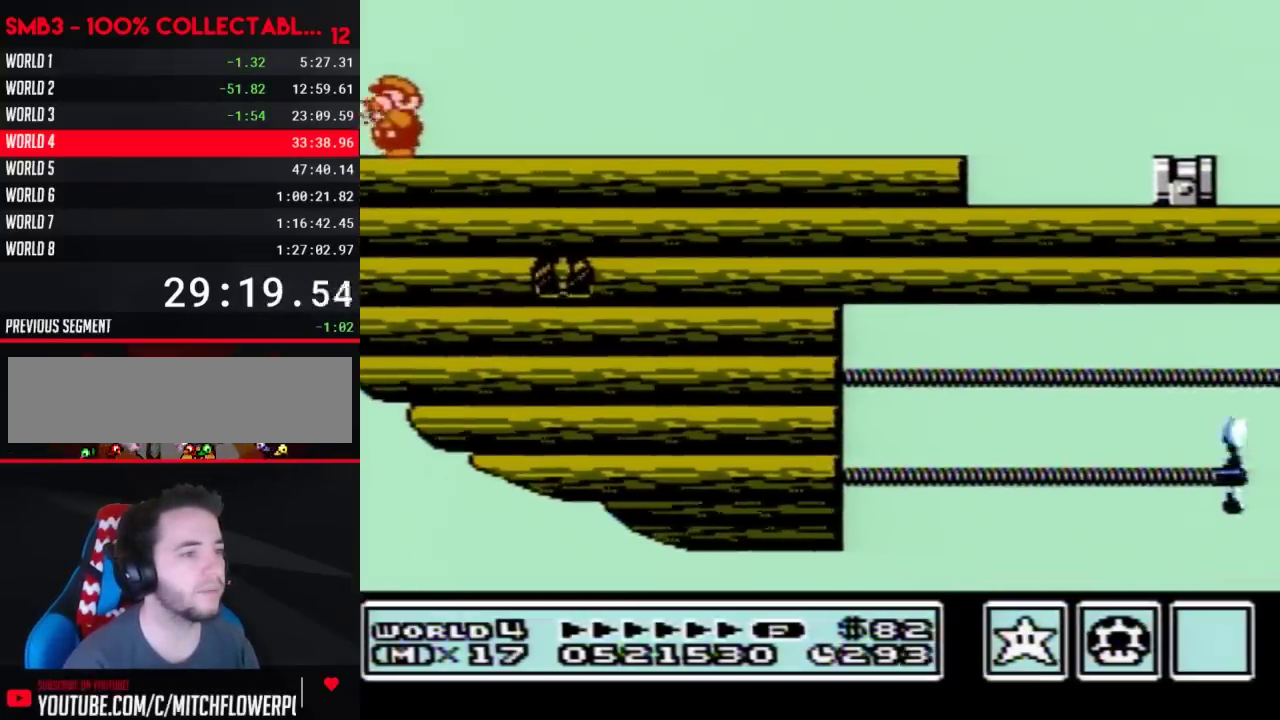
{"buttons": ["B"]}
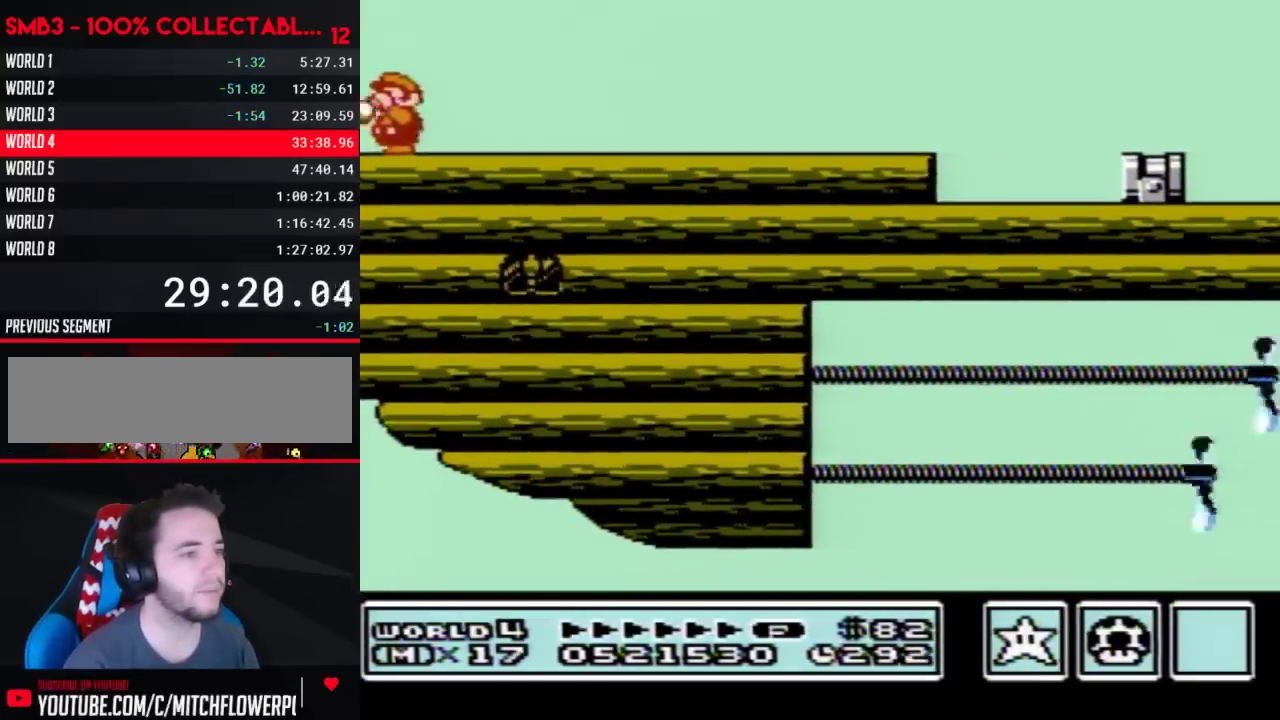
{"buttons": []}
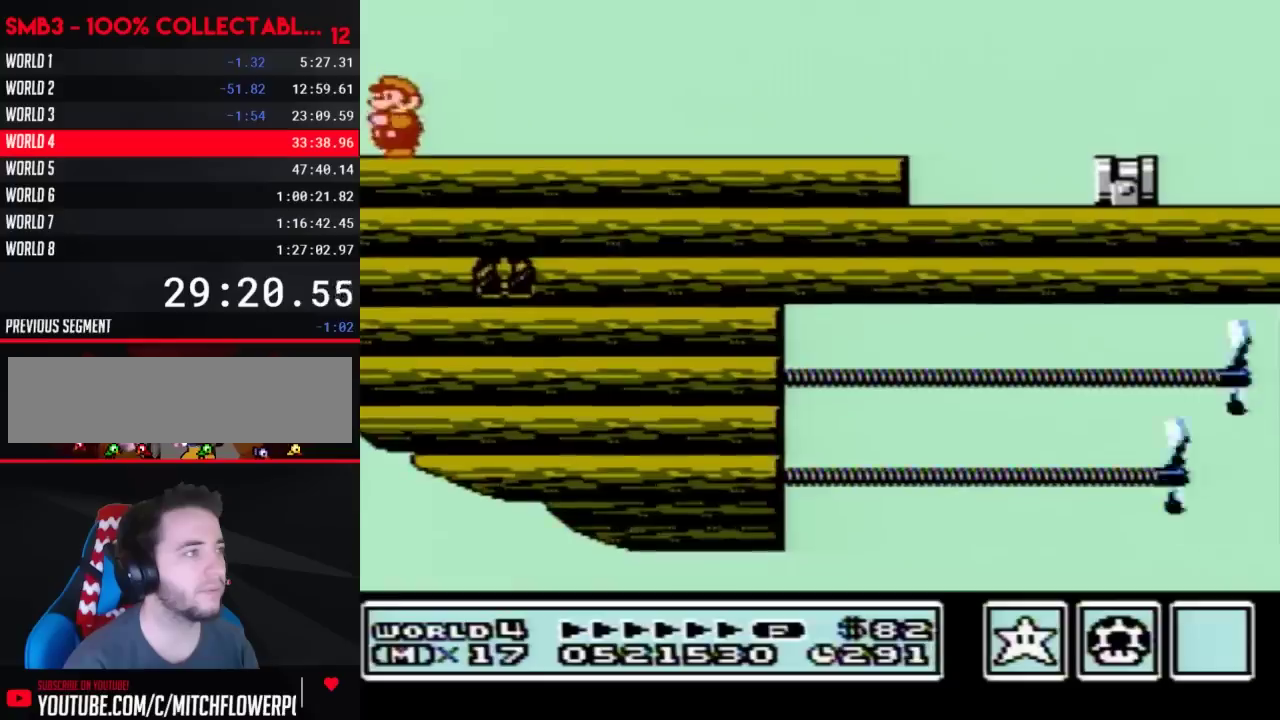
{"buttons": ["B"]}
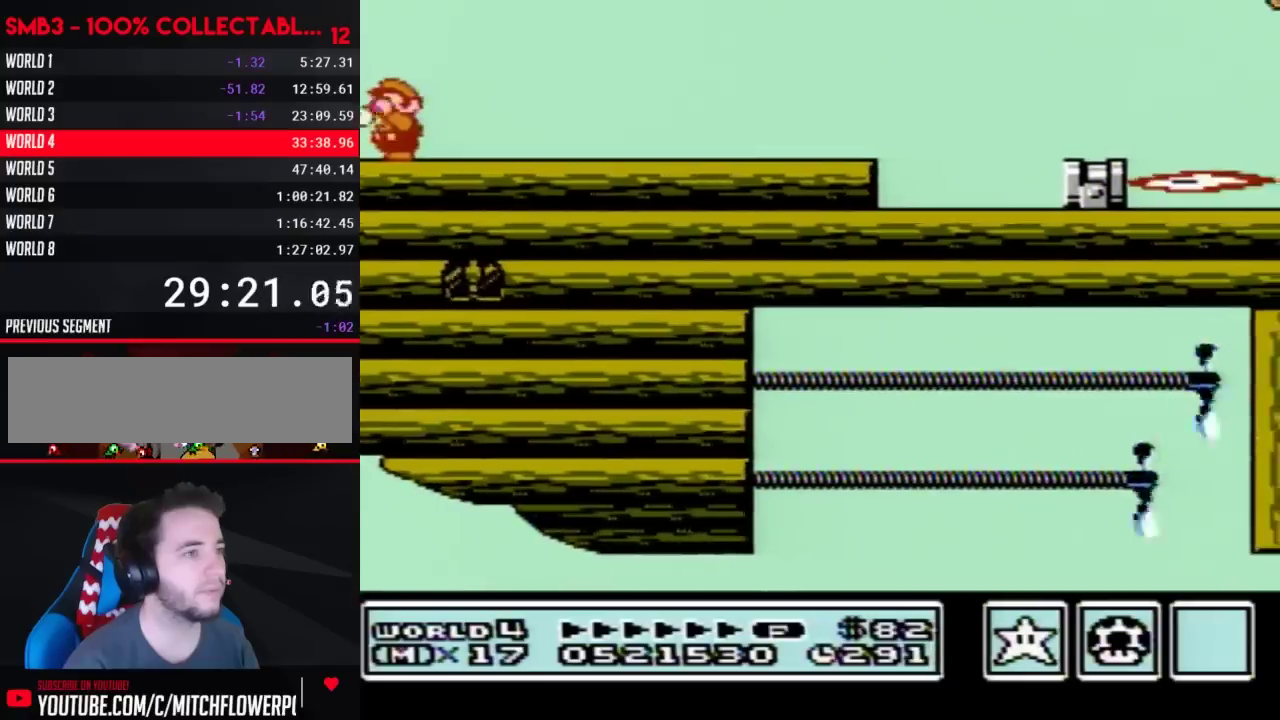
{"buttons": ["B"]}
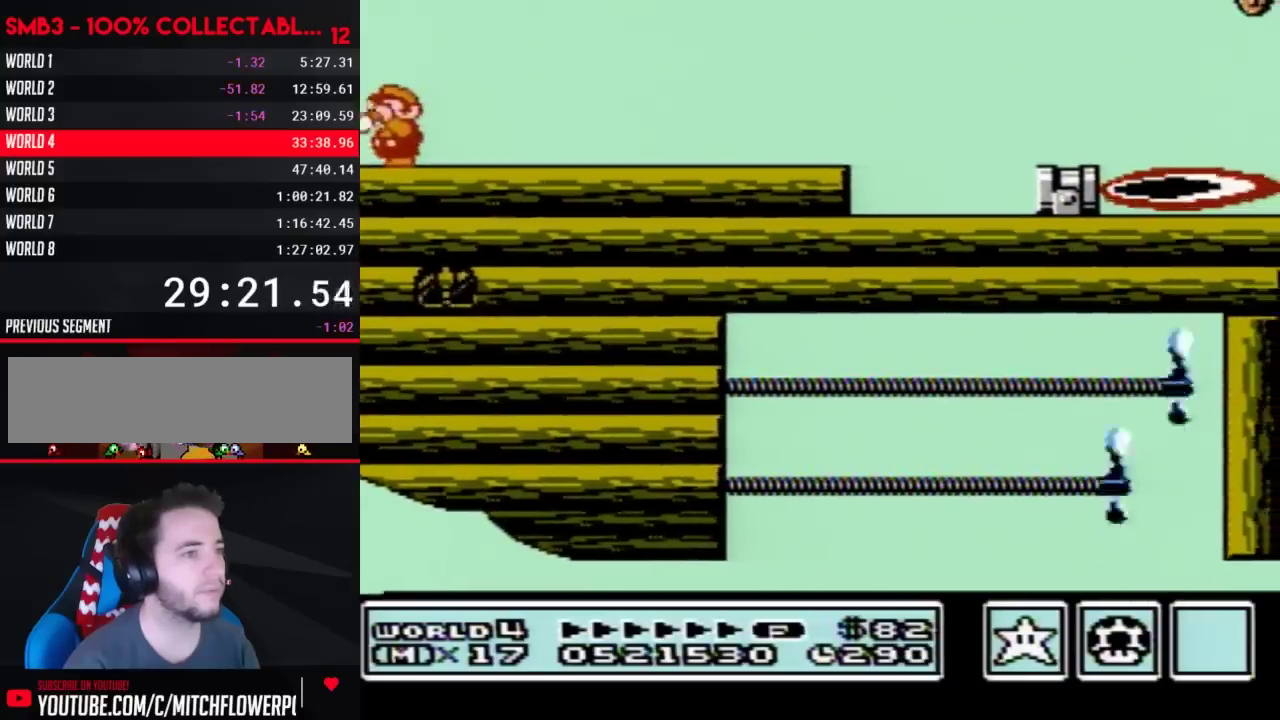
{"buttons": []}
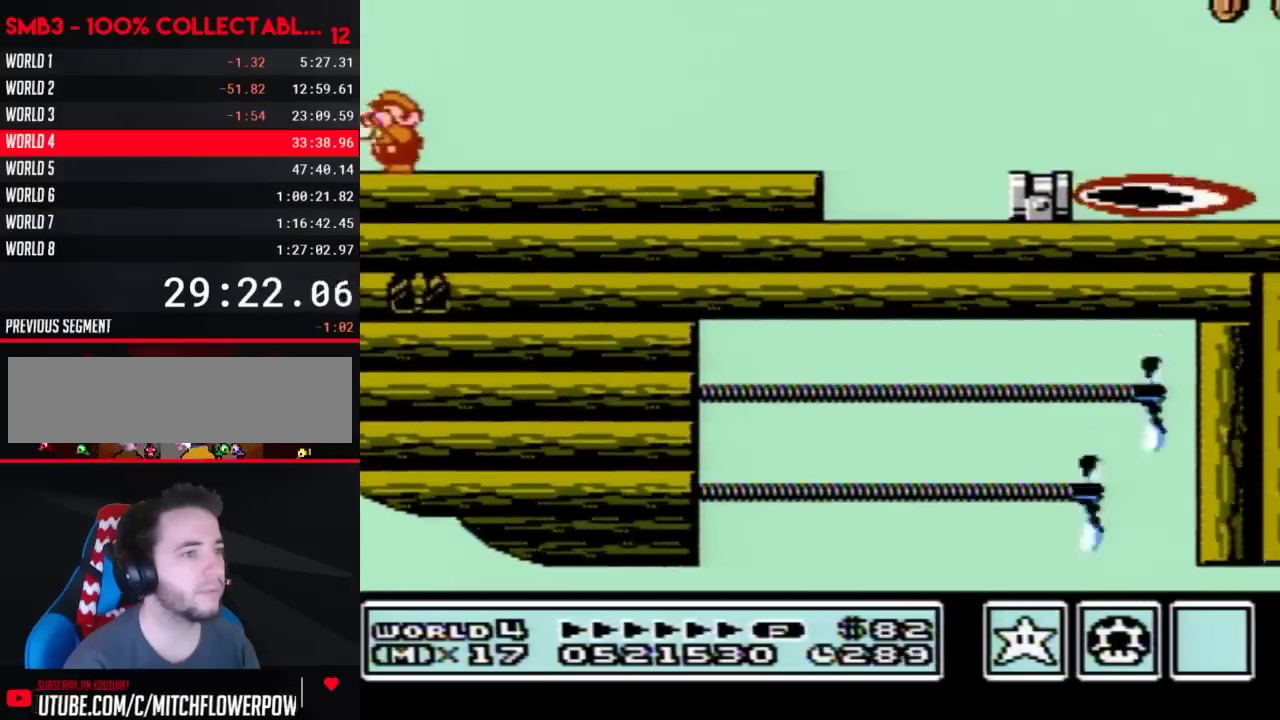
{"buttons": []}
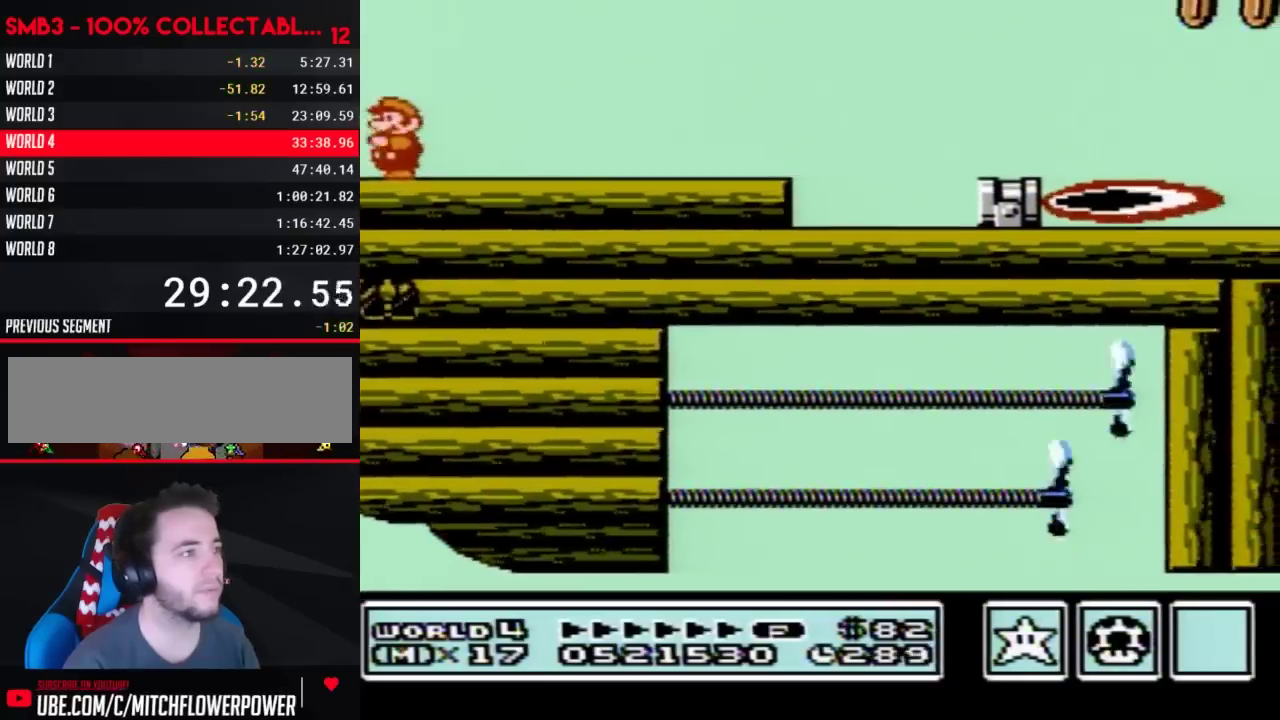
{"buttons": ["B", "DPAD_RIGHT"]}
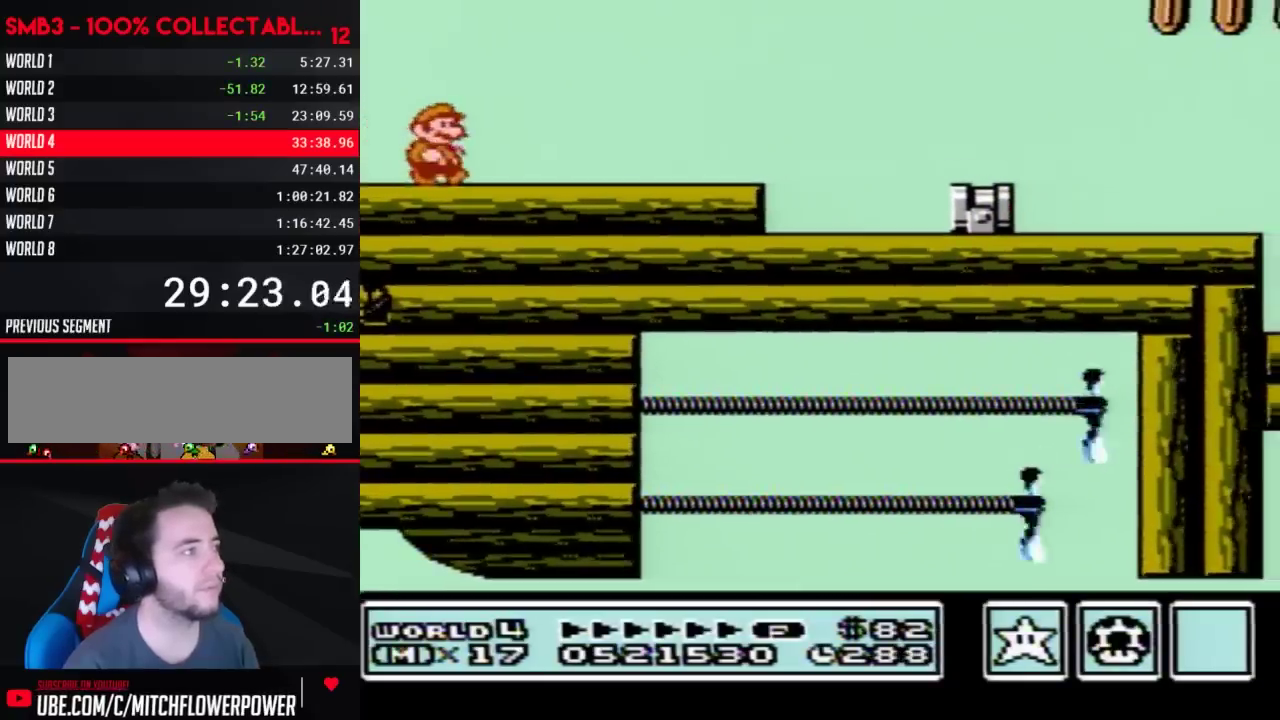
{"buttons": []}
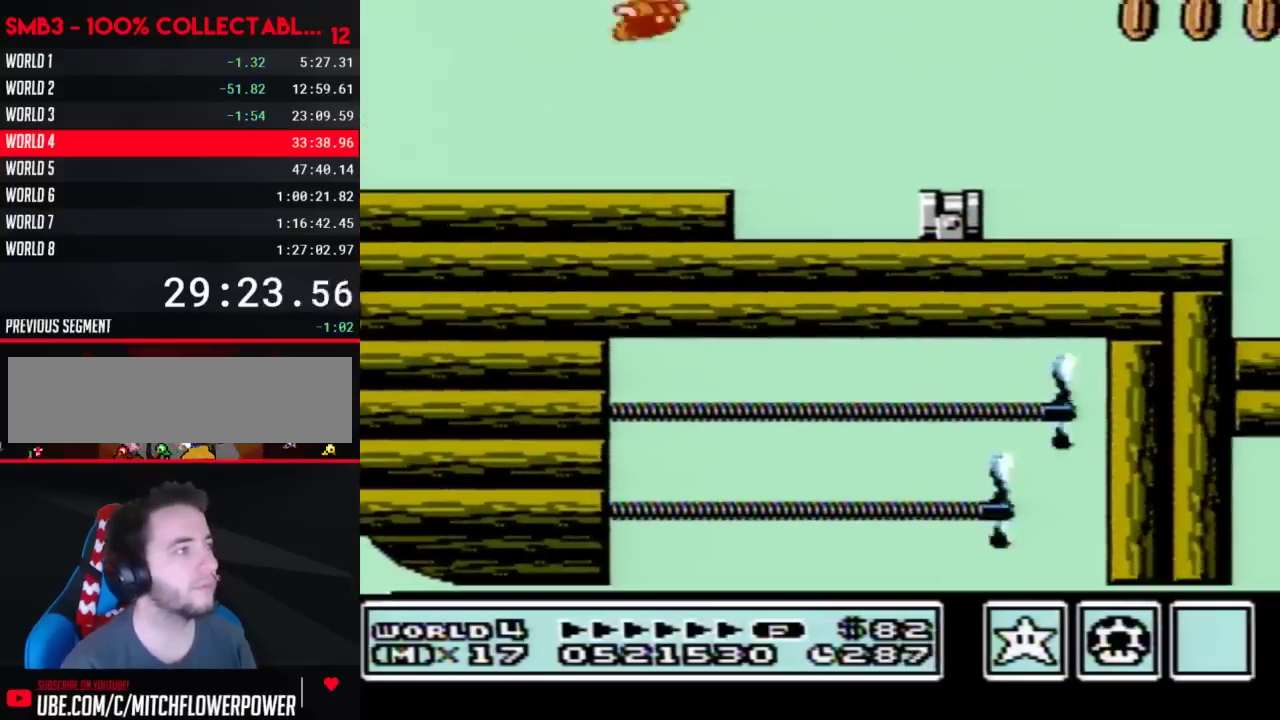
{"buttons": ["B"]}
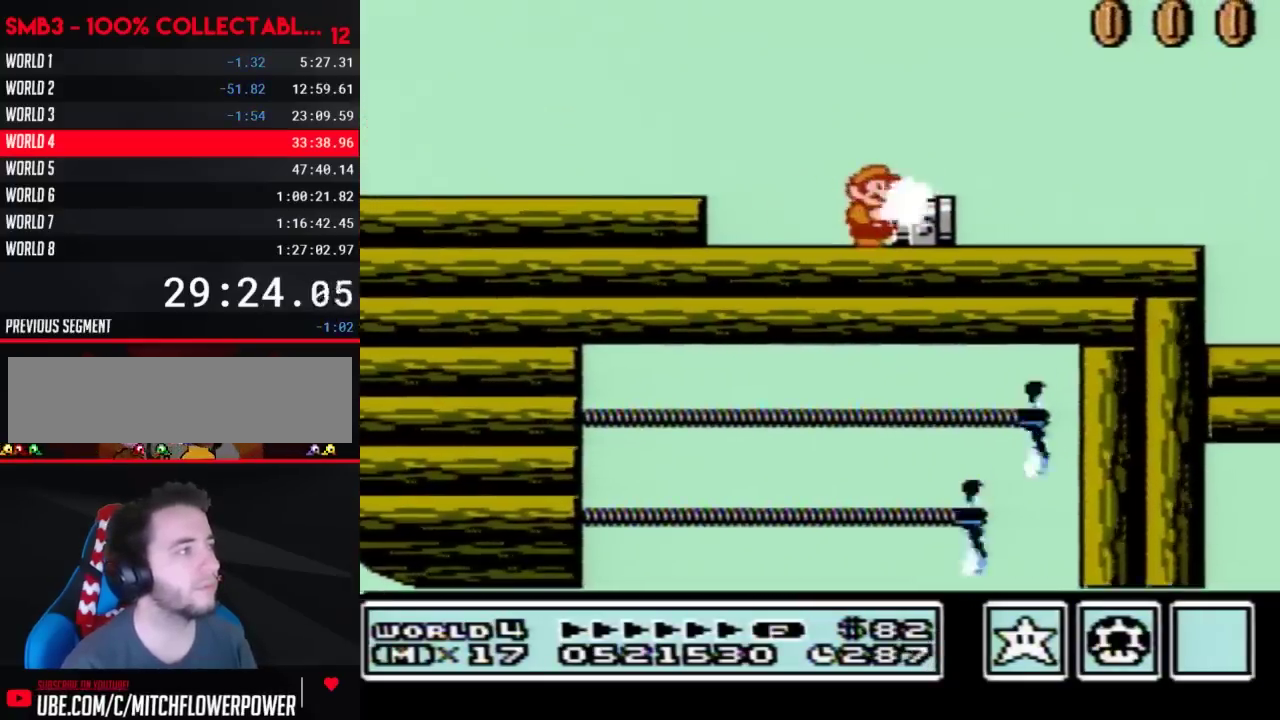
{"buttons": ["B"]}
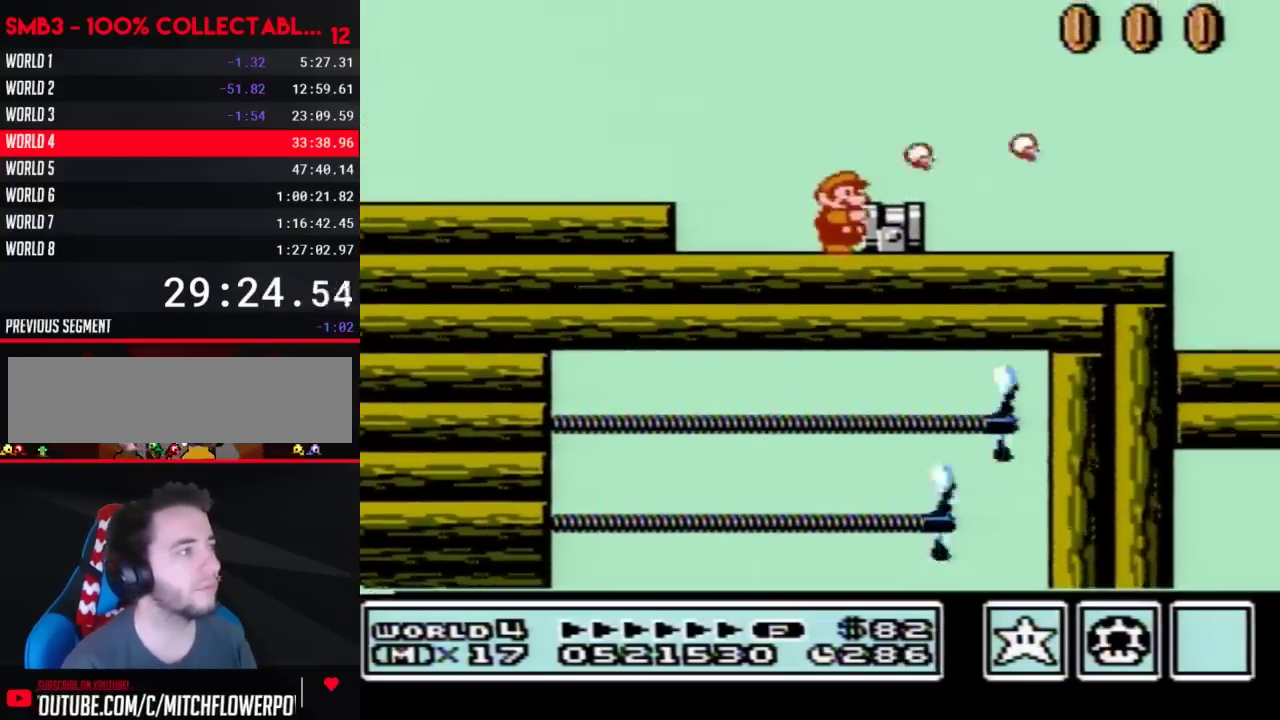
{"buttons": []}
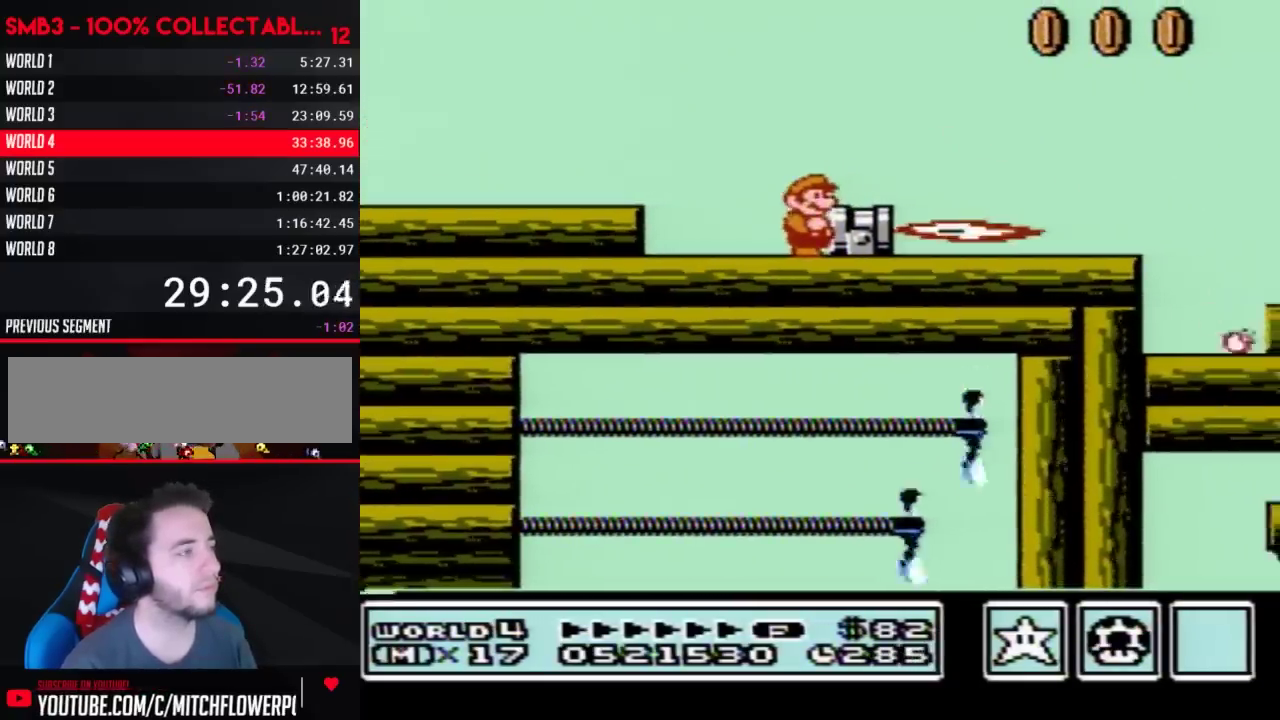
{"buttons": ["B"]}
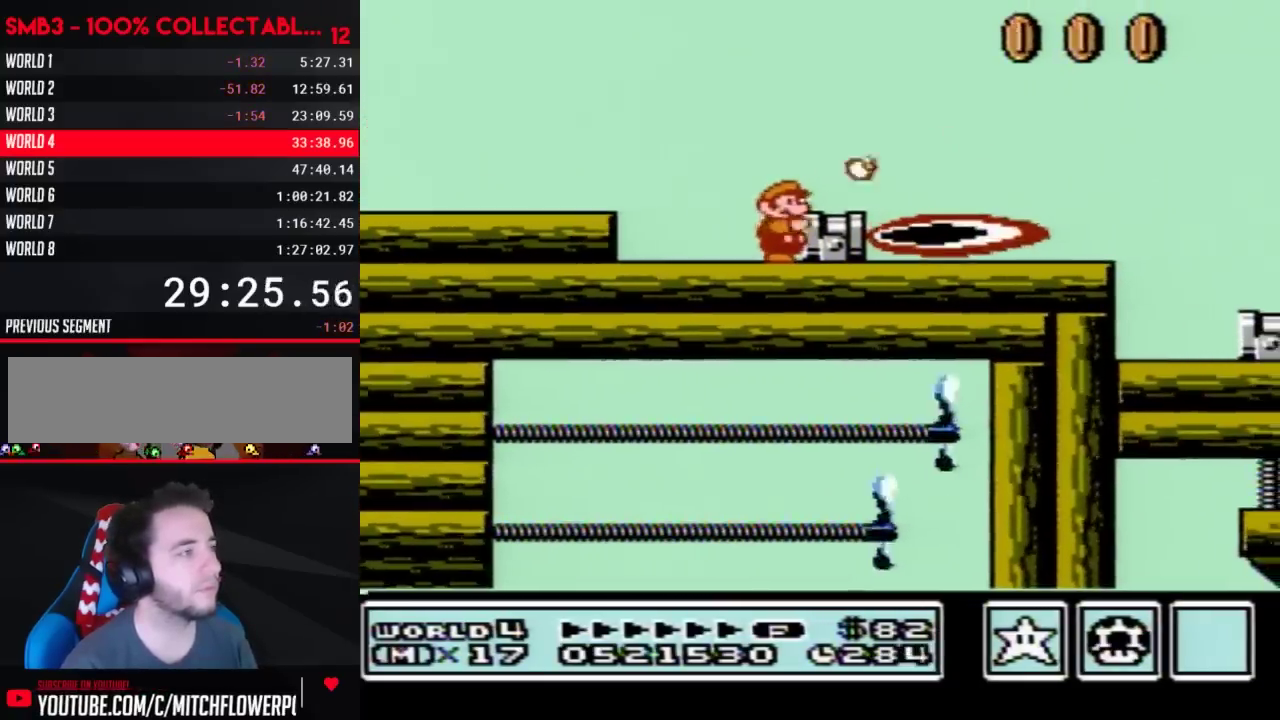
{"buttons": []}
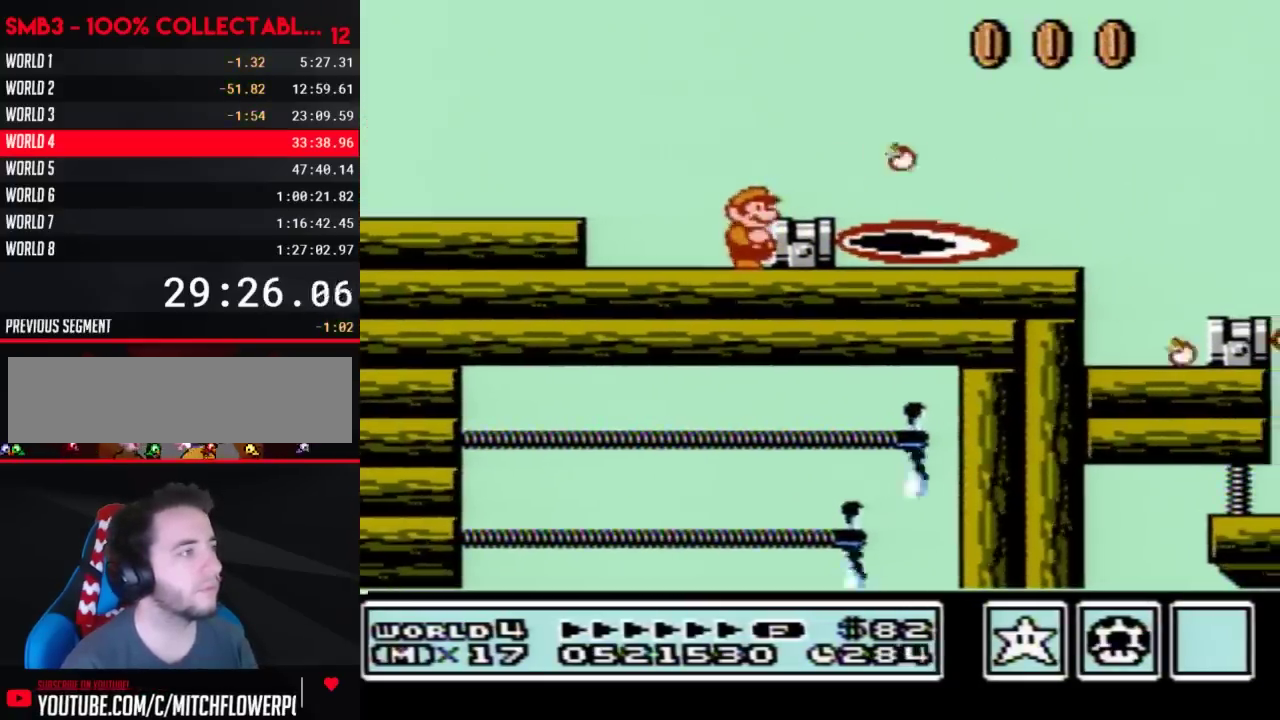
{"buttons": []}
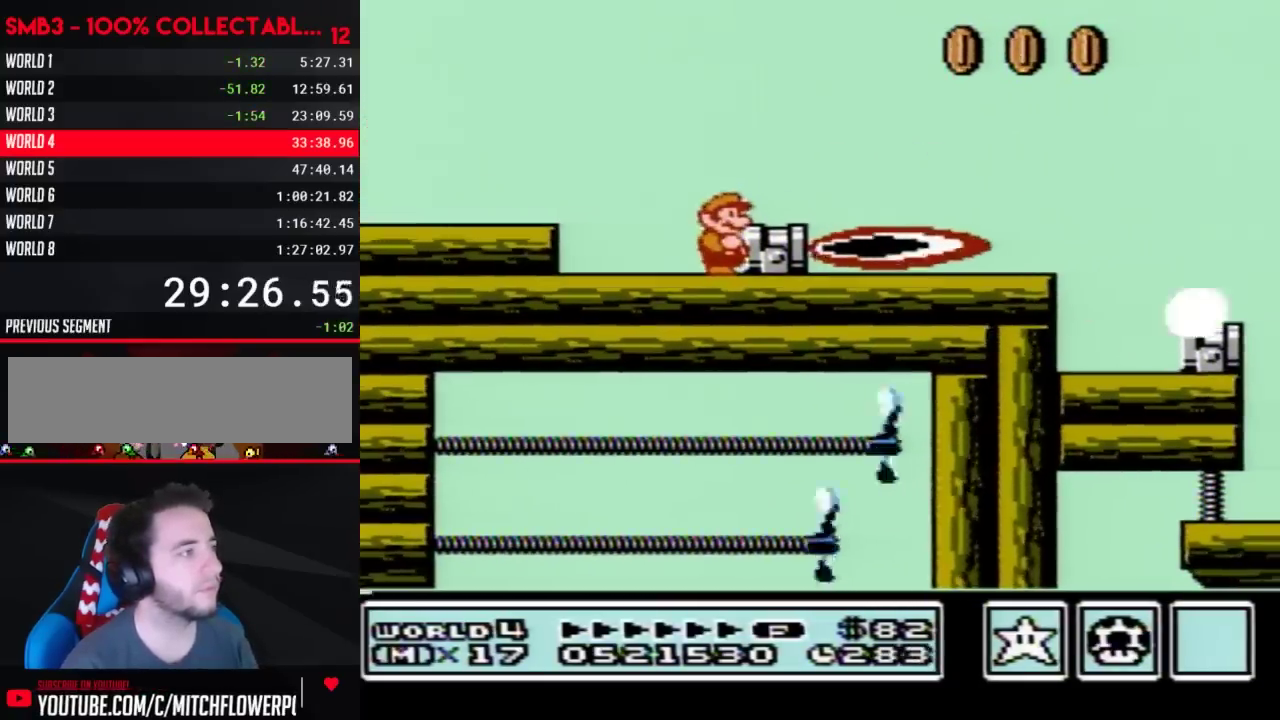
{"buttons": ["DPAD_RIGHT"]}
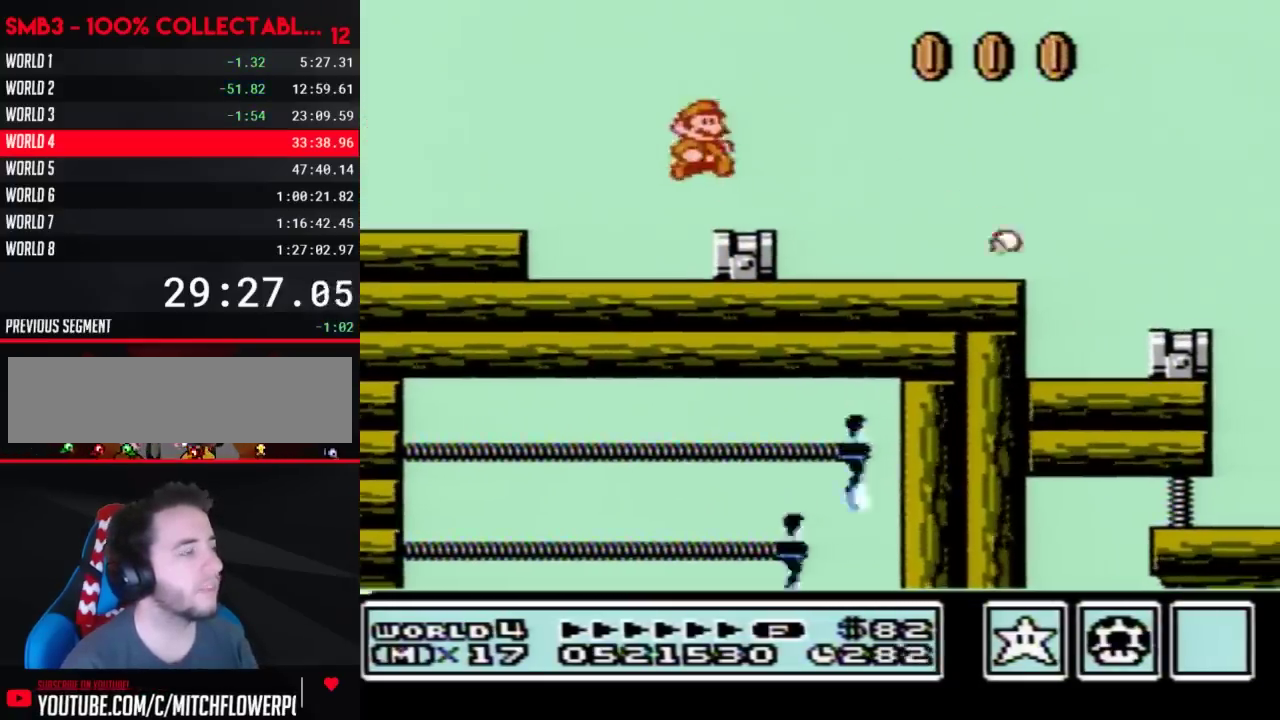
{"buttons": ["B"]}
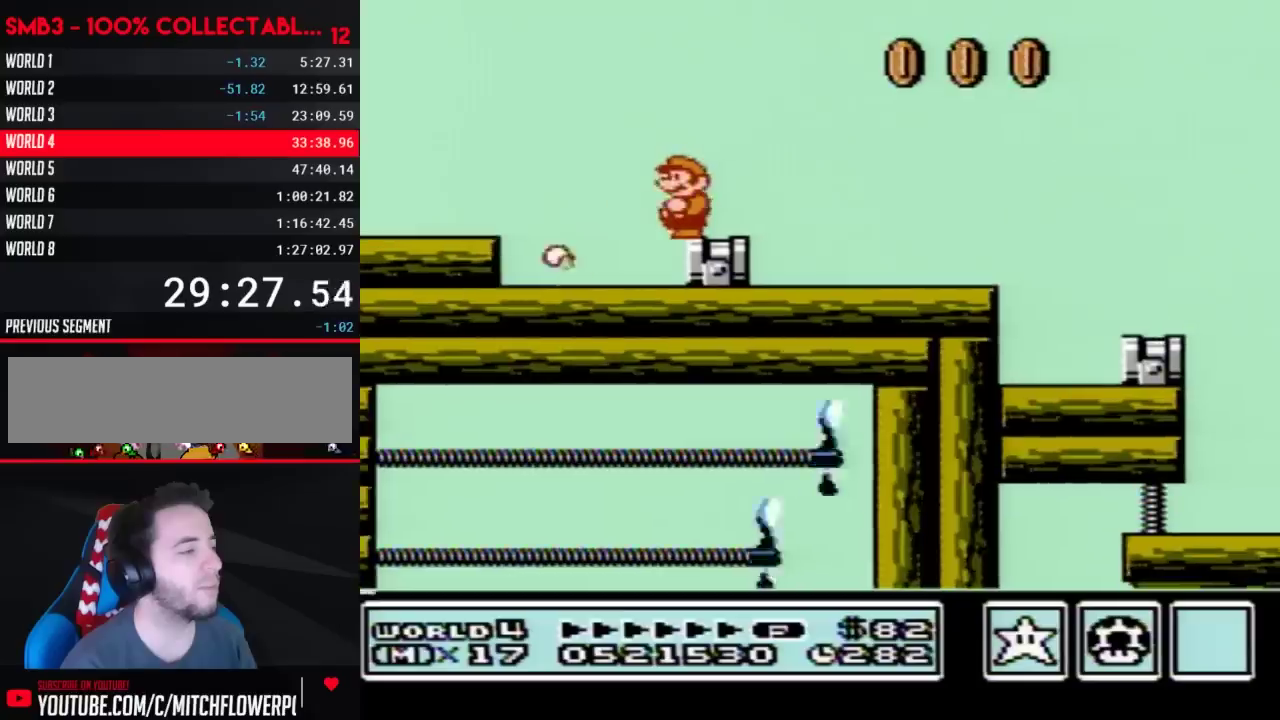
{"buttons": ["B"]}
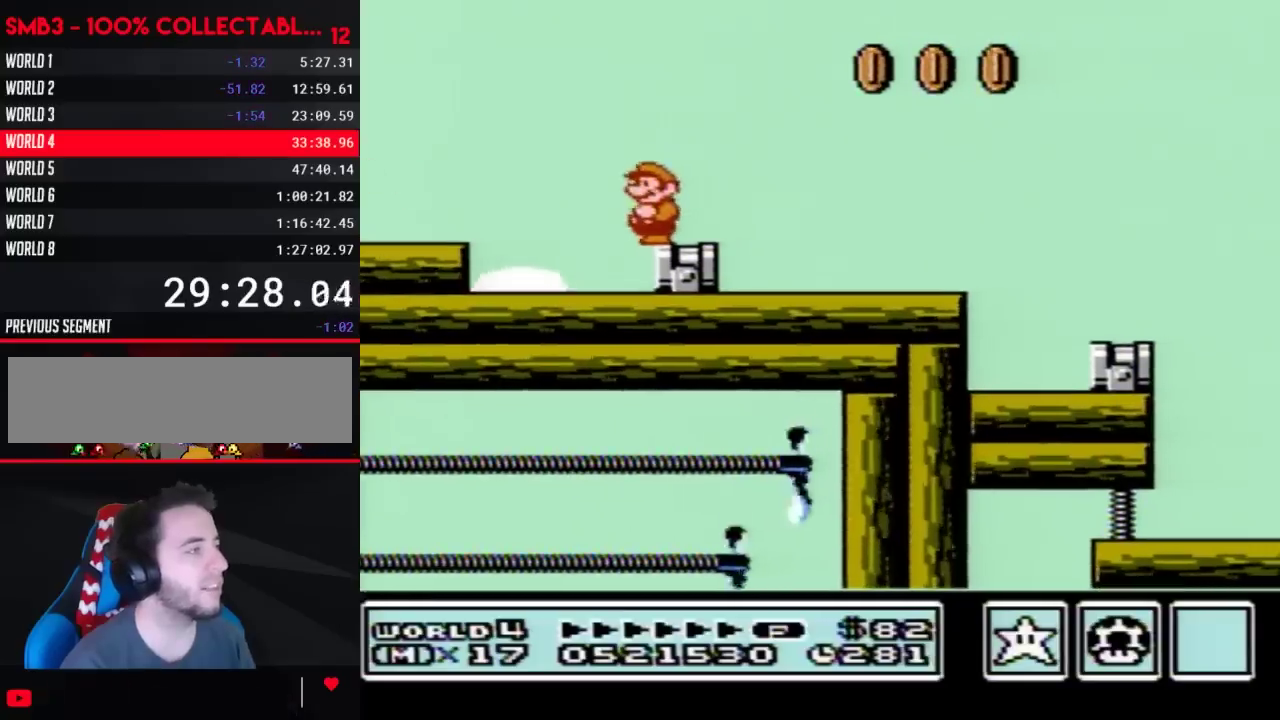
{"buttons": ["B", "DPAD_RIGHT"]}
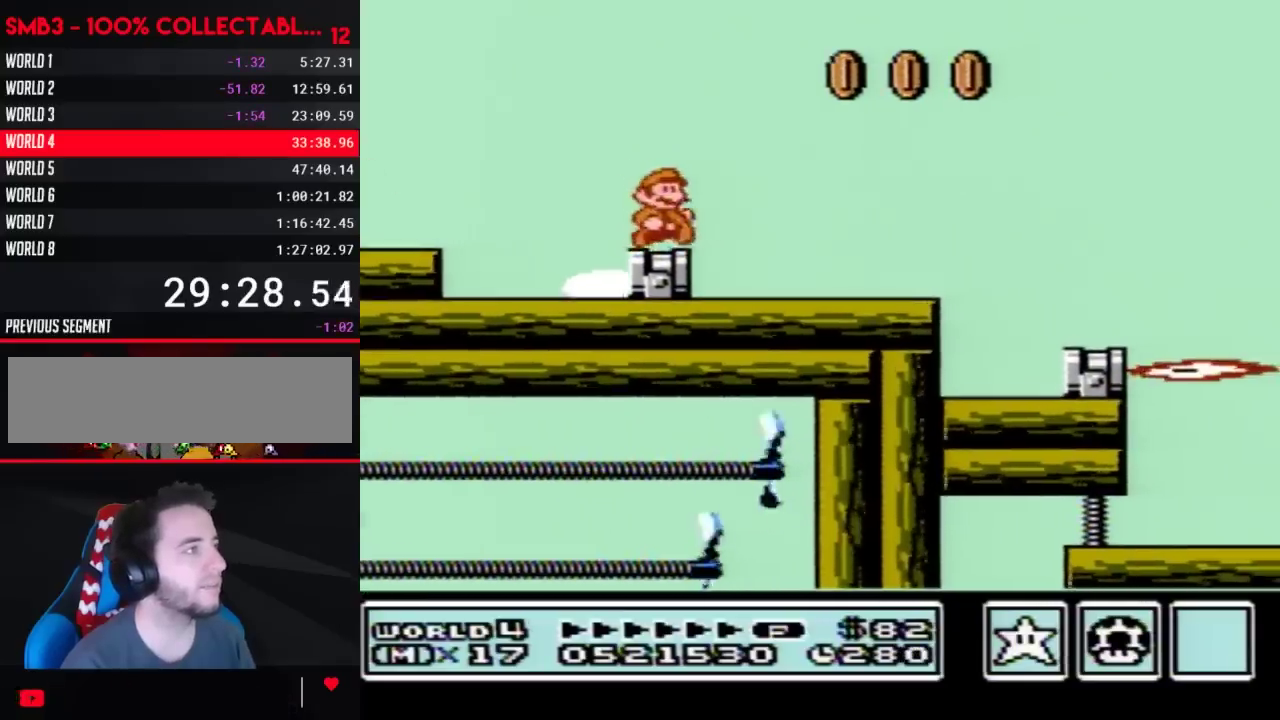
{"buttons": ["B"]}
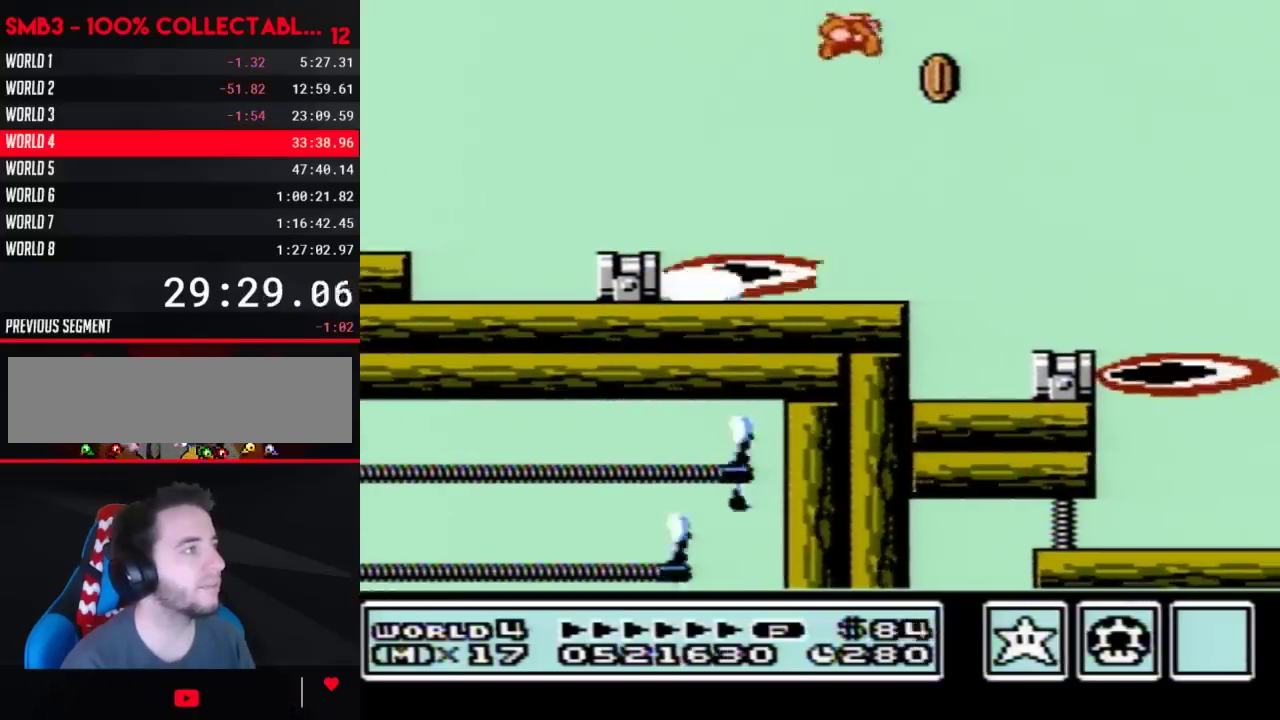
{"buttons": ["DPAD_LEFT"]}
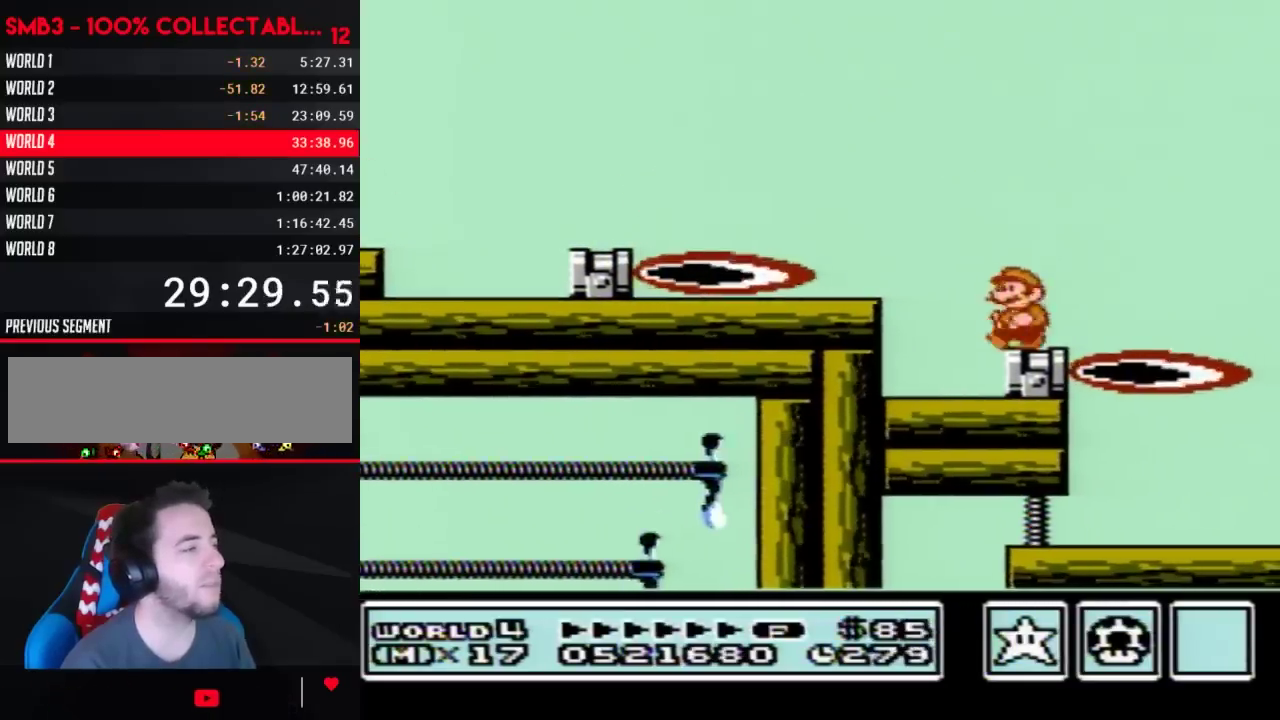
{"buttons": ["B"]}